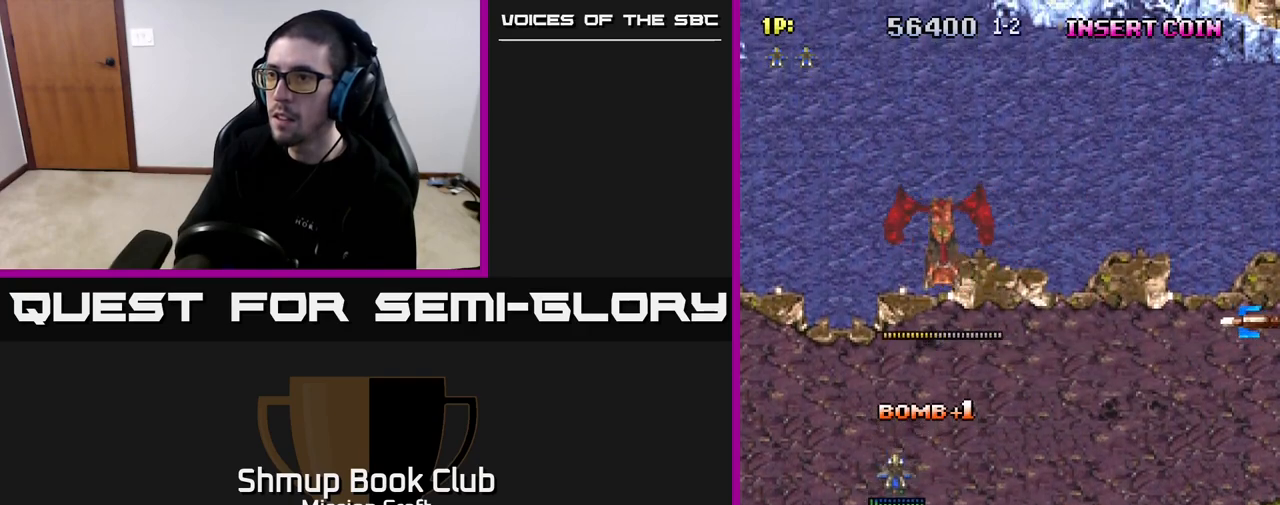
Gameplay with a controller (Xbox layout); each line is a JSON object with the inputs held at the frame after it. "events" lists button and stick changes between this image and that frame as [ms after this image, input, new state], when the widget could be followed in between.
{"buttons": ["DPAD_UP", "DPAD_RIGHT"], "left_stick": "center", "right_stick": "center", "events": [[17, "DPAD_RIGHT", "down"], [233, "DPAD_DOWN", "up"], [317, "DPAD_UP", "down"]]}
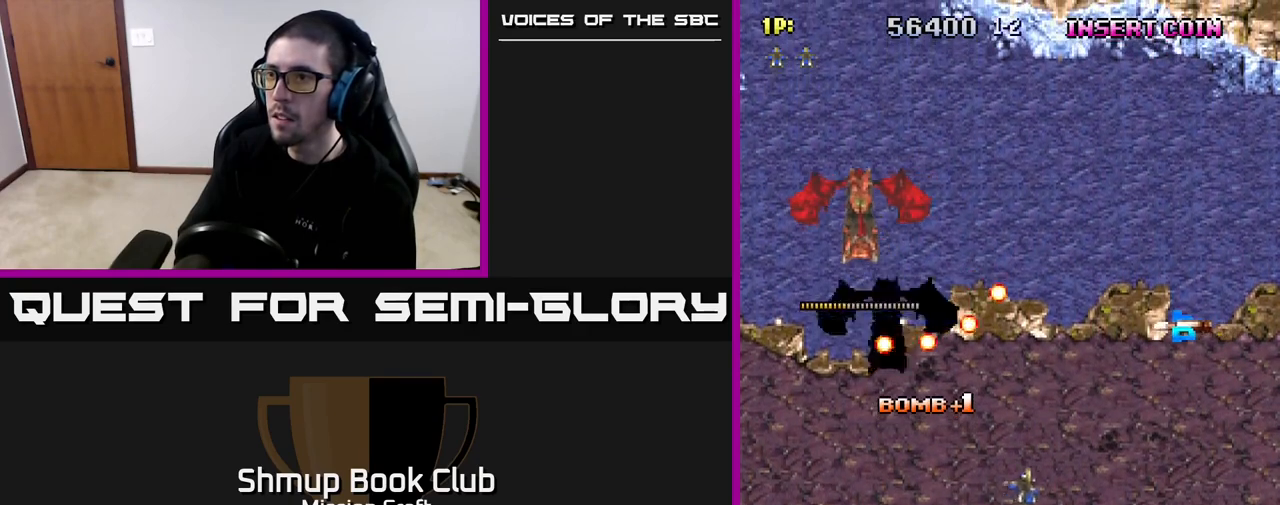
{"buttons": ["DPAD_UP", "DPAD_LEFT"], "left_stick": "center", "right_stick": "center", "events": [[283, "DPAD_RIGHT", "up"], [367, "DPAD_LEFT", "down"]]}
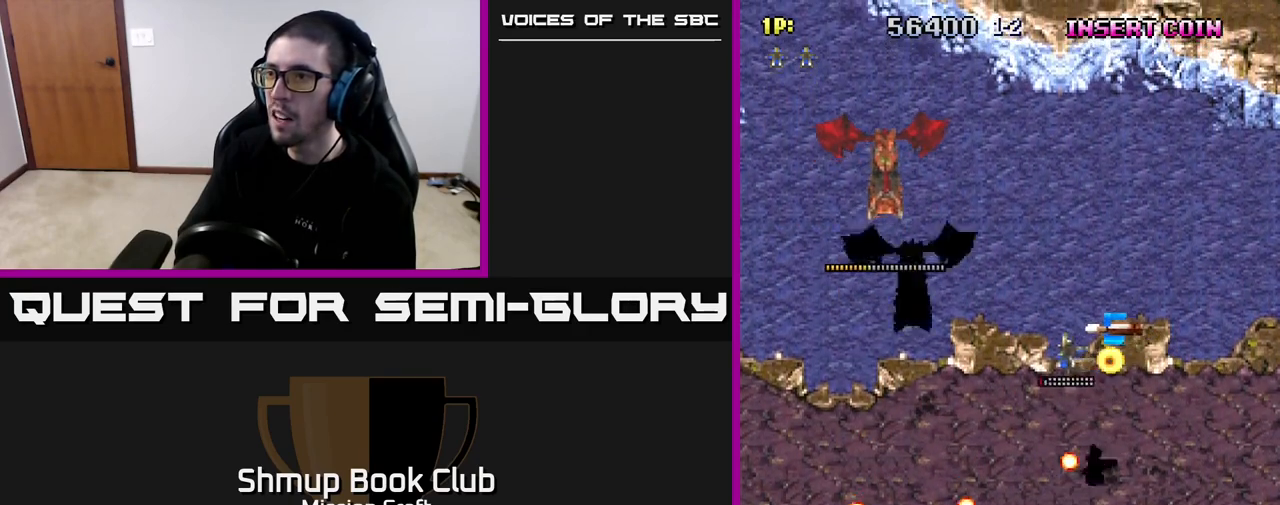
{"buttons": ["DPAD_DOWN", "DPAD_LEFT"], "left_stick": "center", "right_stick": "center", "events": [[50, "DPAD_LEFT", "up"], [83, "DPAD_RIGHT", "down"], [183, "DPAD_UP", "up"], [233, "DPAD_DOWN", "down"], [233, "DPAD_RIGHT", "up"], [467, "DPAD_LEFT", "down"]]}
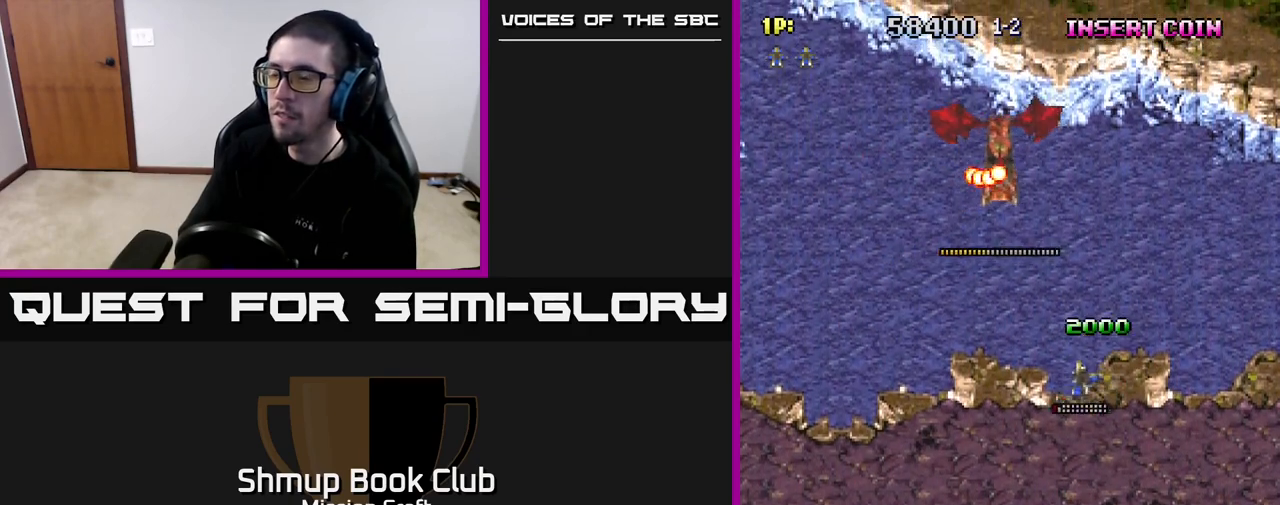
{"buttons": ["DPAD_DOWN", "DPAD_LEFT"], "left_stick": "center", "right_stick": "center", "events": []}
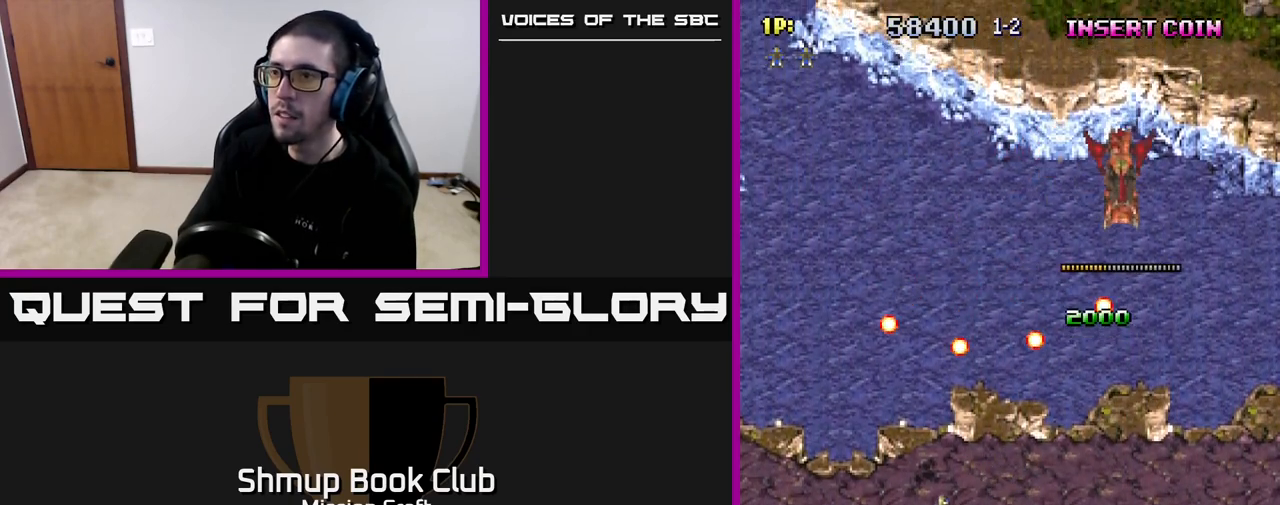
{"buttons": [], "left_stick": "center", "right_stick": "center", "events": [[50, "DPAD_LEFT", "up"], [83, "DPAD_DOWN", "up"], [233, "DPAD_RIGHT", "down"], [283, "DPAD_DOWN", "down"], [417, "DPAD_RIGHT", "up"], [433, "DPAD_DOWN", "up"]]}
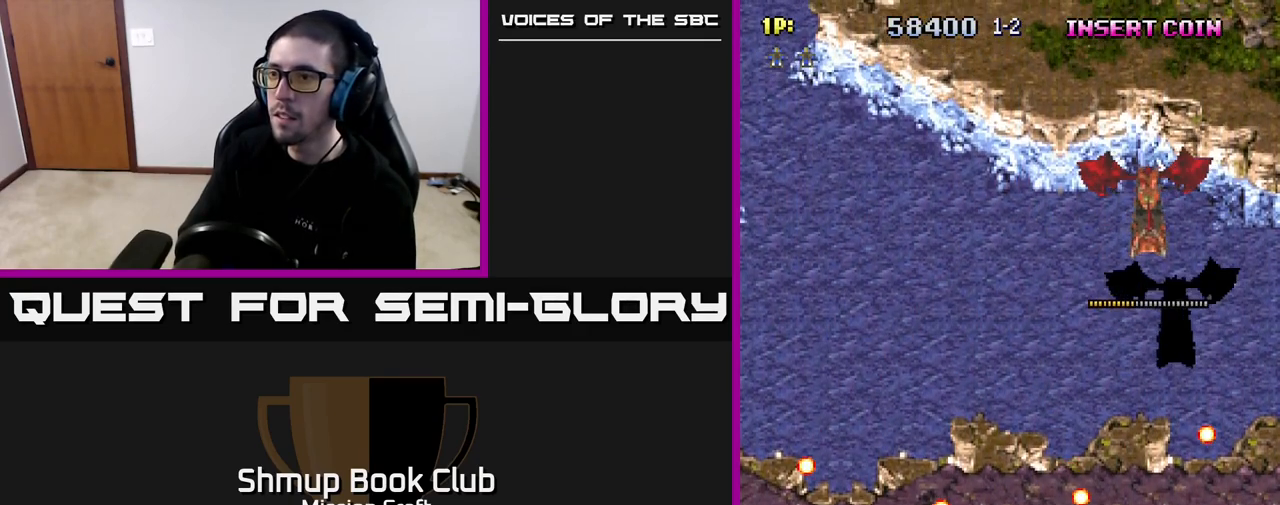
{"buttons": [], "left_stick": "center", "right_stick": "center", "events": [[67, "DPAD_RIGHT", "down"], [100, "DPAD_DOWN", "down"], [167, "DPAD_RIGHT", "up"], [200, "DPAD_DOWN", "up"]]}
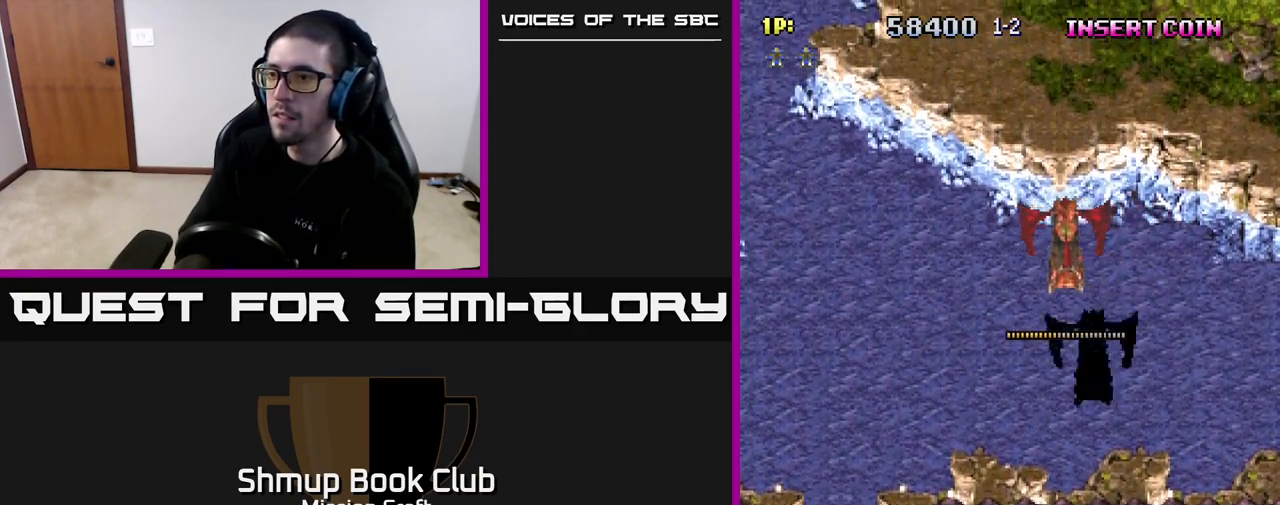
{"buttons": ["DPAD_RIGHT"], "left_stick": "center", "right_stick": "center", "events": [[183, "DPAD_RIGHT", "down"], [200, "DPAD_DOWN", "down"], [500, "DPAD_DOWN", "up"]]}
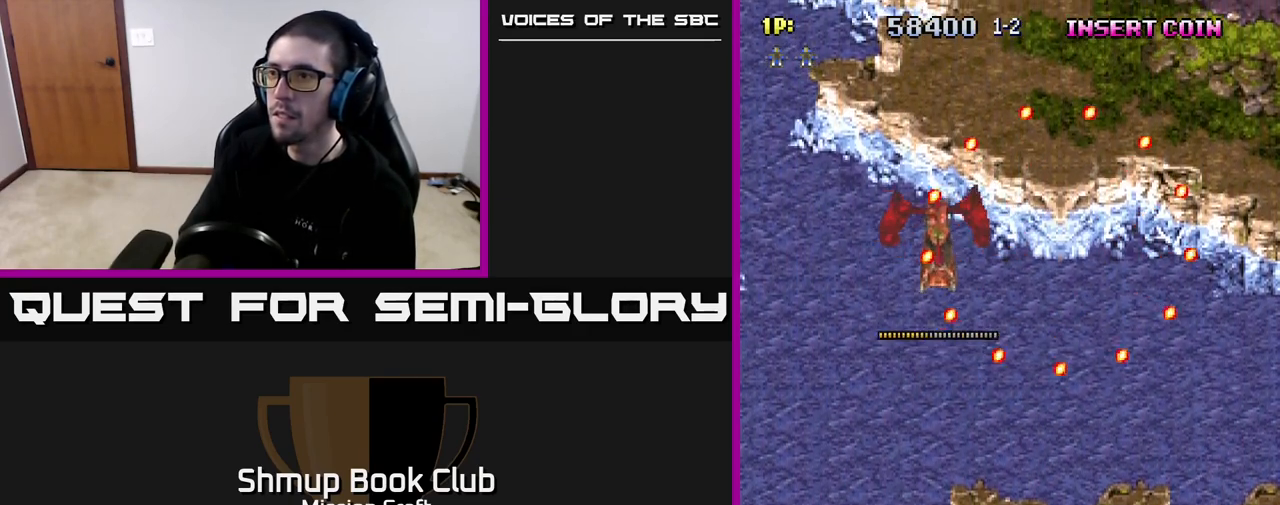
{"buttons": [], "left_stick": "center", "right_stick": "center", "events": [[67, "DPAD_RIGHT", "up"], [283, "DPAD_RIGHT", "down"], [350, "DPAD_RIGHT", "up"]]}
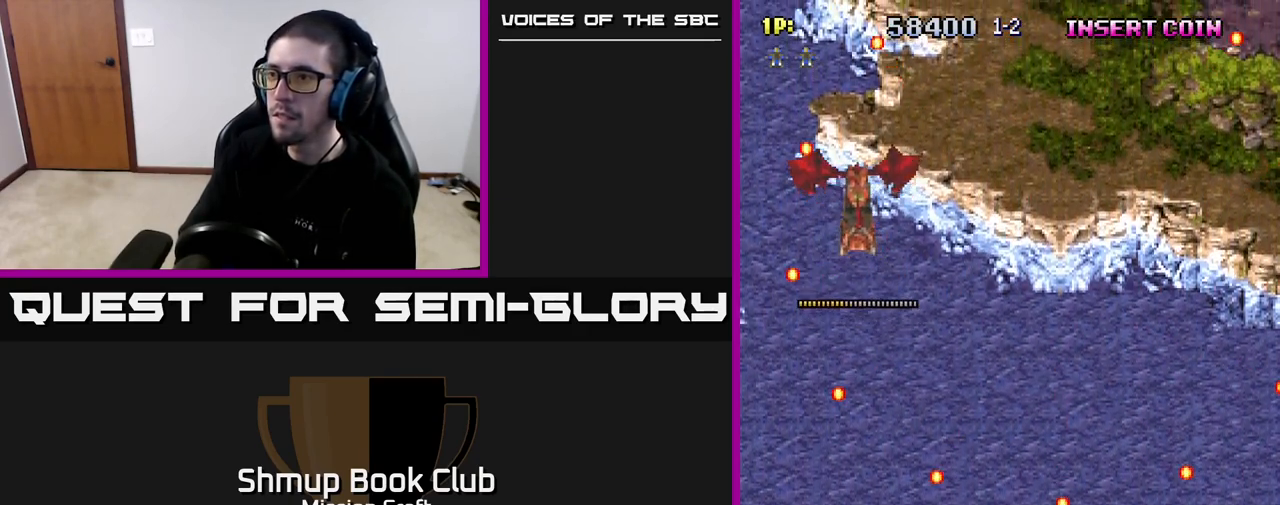
{"buttons": ["DPAD_UP"], "left_stick": "center", "right_stick": "center", "events": [[283, "DPAD_UP", "down"]]}
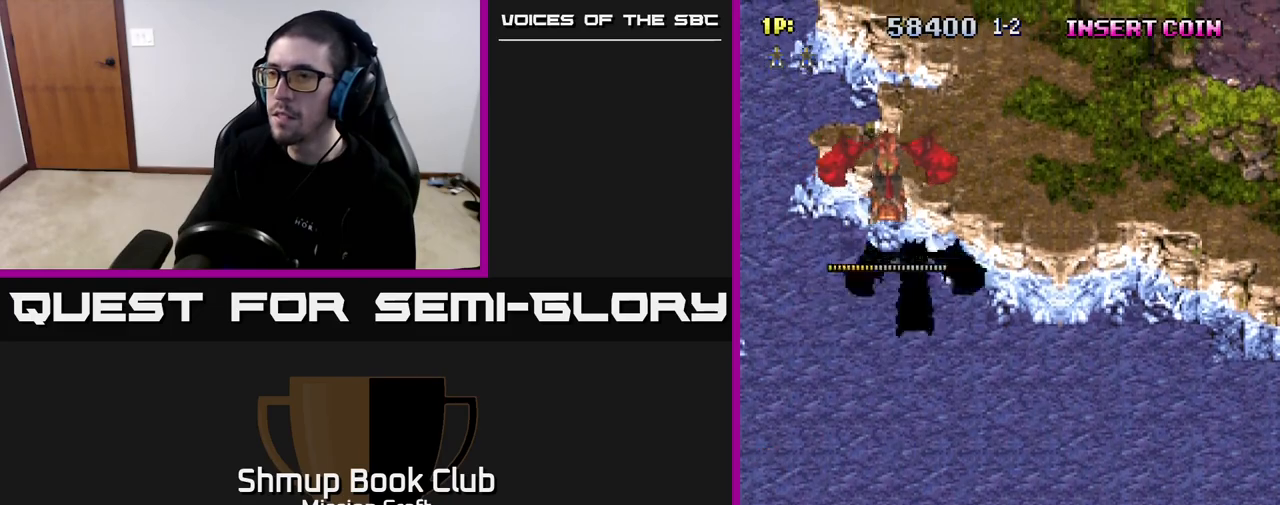
{"buttons": ["DPAD_LEFT"], "left_stick": "center", "right_stick": "center", "events": [[133, "DPAD_LEFT", "down"], [150, "DPAD_UP", "up"]]}
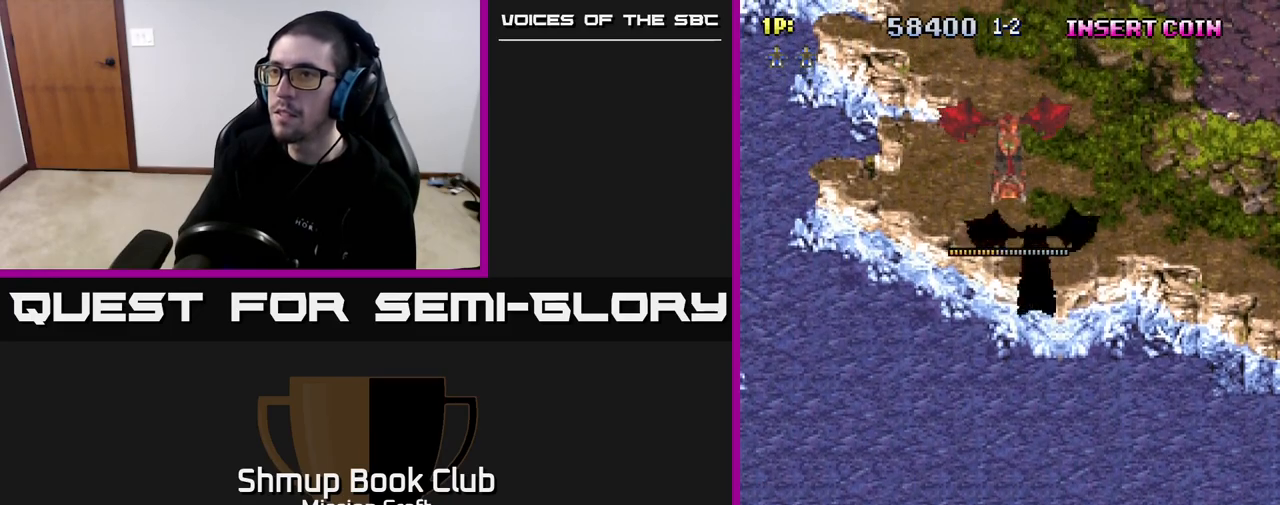
{"buttons": [], "left_stick": "center", "right_stick": "center", "events": [[450, "DPAD_LEFT", "up"]]}
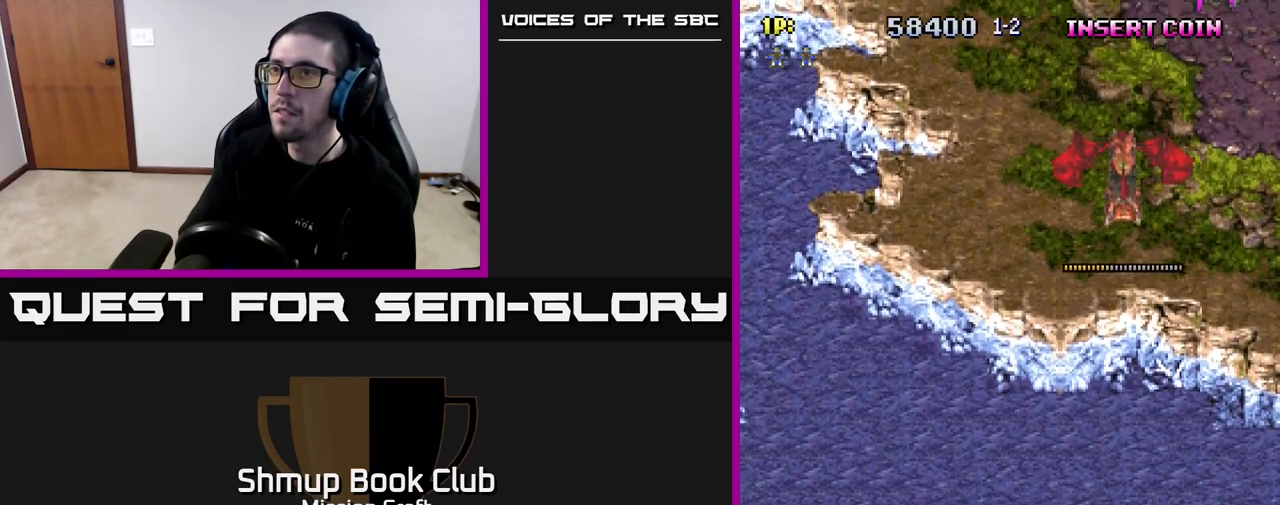
{"buttons": ["DPAD_RIGHT"], "left_stick": "center", "right_stick": "center", "events": [[283, "DPAD_RIGHT", "down"]]}
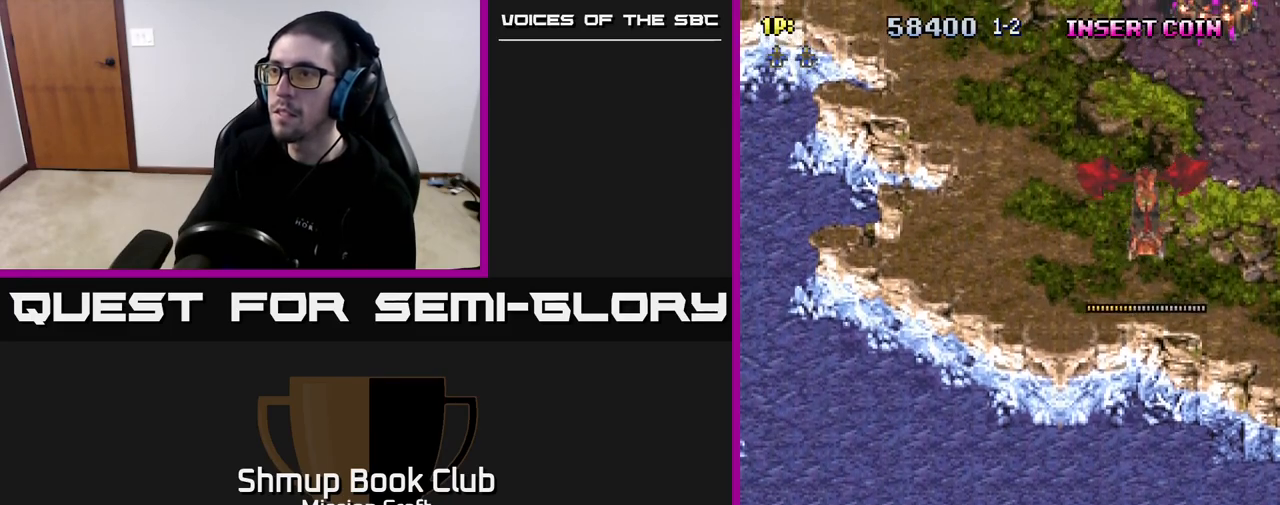
{"buttons": ["DPAD_RIGHT"], "left_stick": "center", "right_stick": "center", "events": [[133, "DPAD_DOWN", "down"], [383, "DPAD_DOWN", "up"]]}
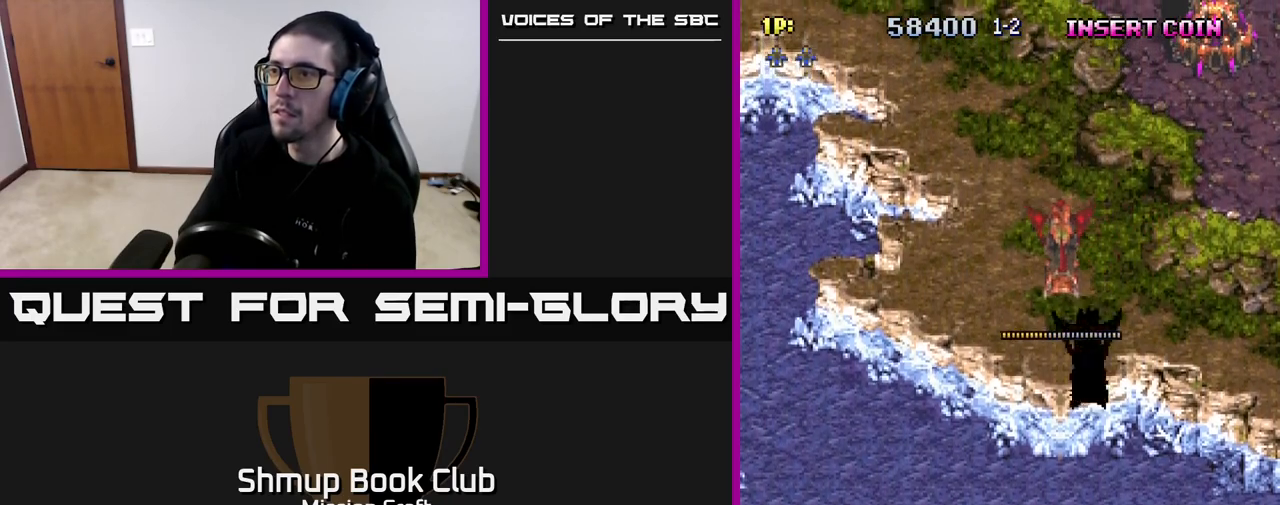
{"buttons": ["R2", "DPAD_UP"], "left_stick": "center", "right_stick": "center", "events": [[350, "DPAD_UP", "down"], [433, "R2", "down"], [467, "DPAD_RIGHT", "up"]]}
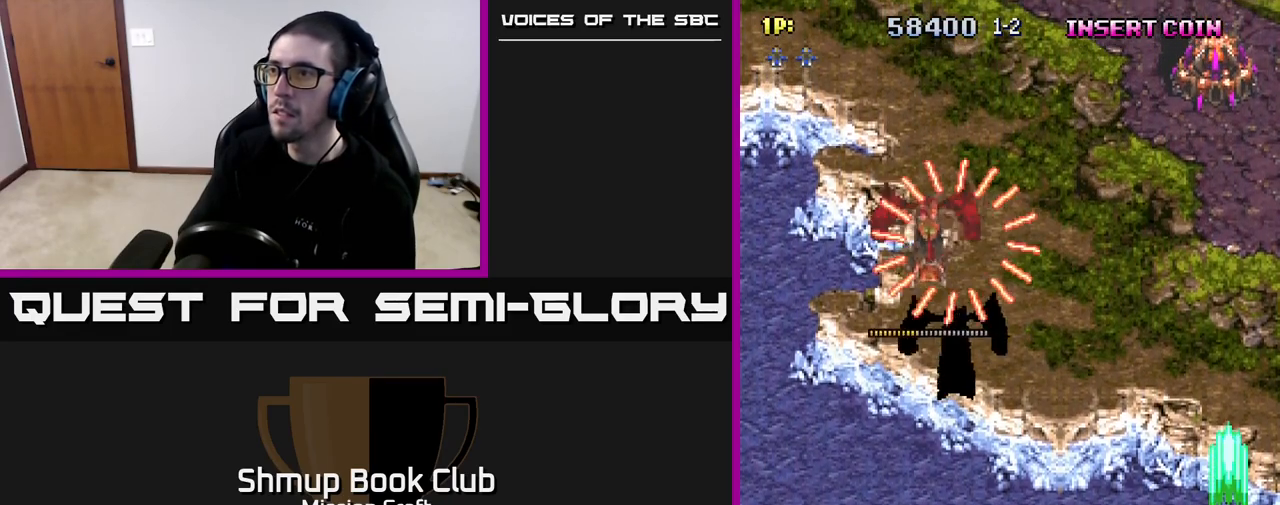
{"buttons": ["DPAD_DOWN"], "left_stick": "center", "right_stick": "center", "events": [[217, "DPAD_UP", "up"], [367, "DPAD_DOWN", "down"], [500, "R2", "up"]]}
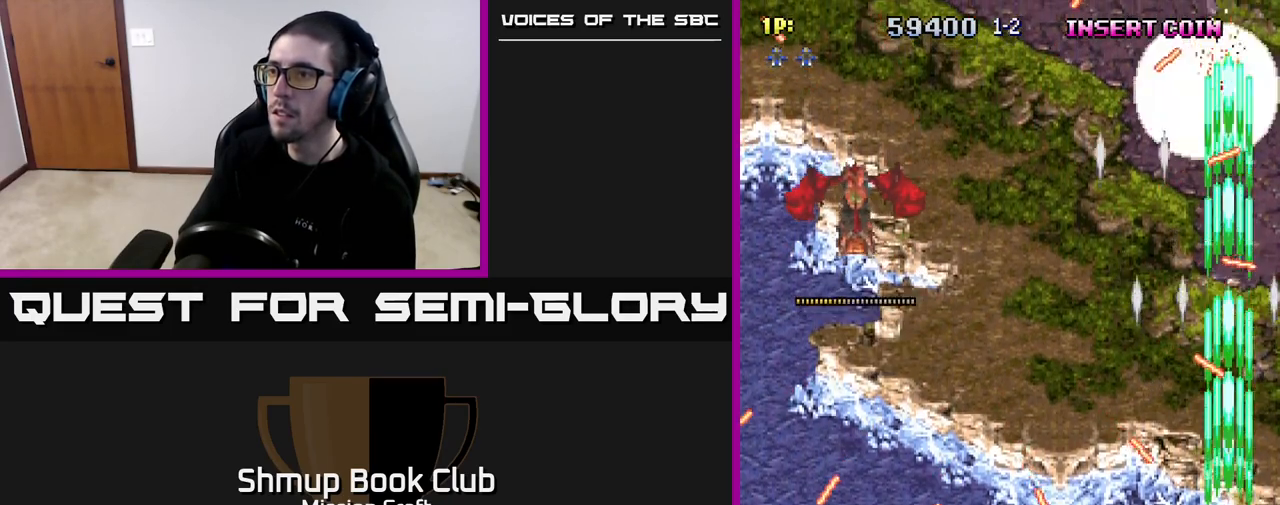
{"buttons": ["DPAD_UP", "DPAD_LEFT"], "left_stick": "center", "right_stick": "center", "events": [[17, "DPAD_DOWN", "up"], [67, "DPAD_RIGHT", "down"], [67, "DPAD_UP", "down"], [100, "DPAD_RIGHT", "up"], [117, "DPAD_RIGHT", "down"], [433, "DPAD_RIGHT", "up"], [483, "DPAD_LEFT", "down"]]}
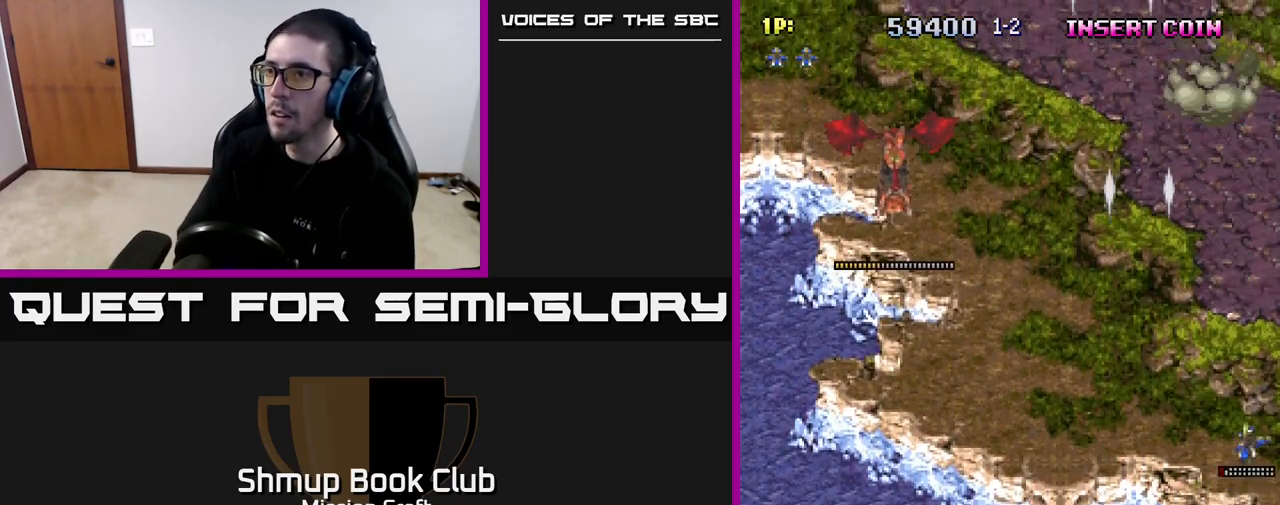
{"buttons": ["DPAD_DOWN", "DPAD_LEFT"], "left_stick": "center", "right_stick": "center", "events": [[17, "DPAD_UP", "up"], [100, "DPAD_DOWN", "down"]]}
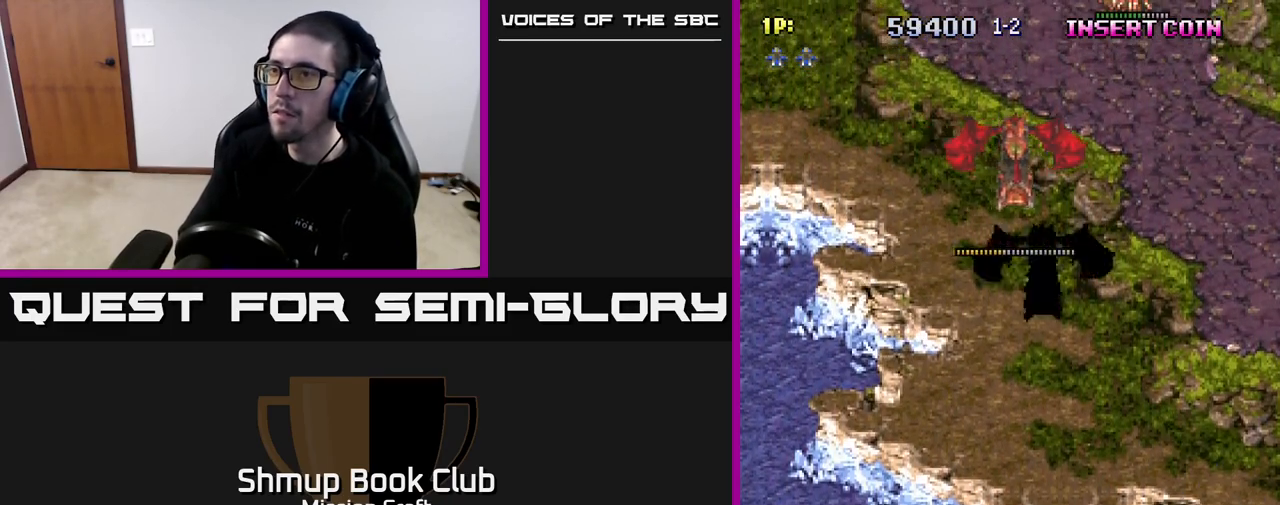
{"buttons": [], "left_stick": "center", "right_stick": "center", "events": [[300, "DPAD_DOWN", "up"], [350, "DPAD_LEFT", "up"]]}
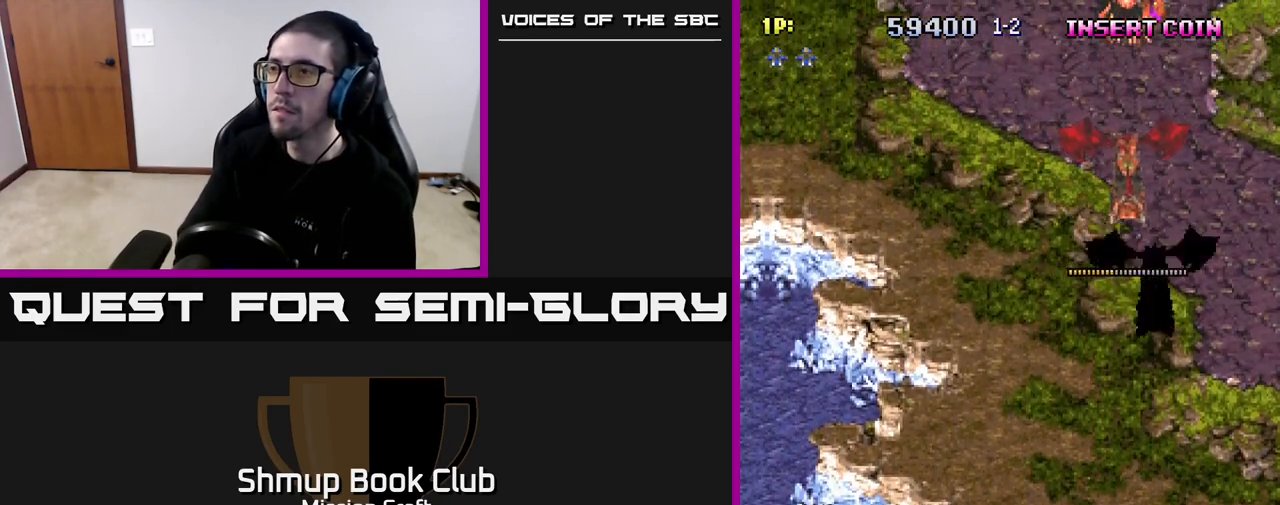
{"buttons": [], "left_stick": "center", "right_stick": "center", "events": []}
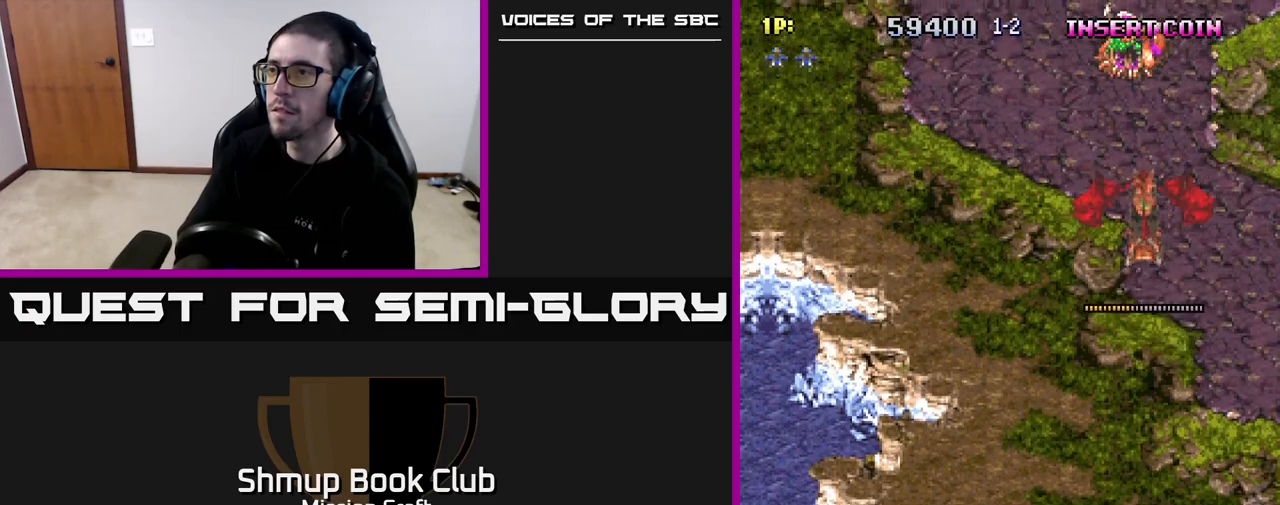
{"buttons": ["DPAD_RIGHT"], "left_stick": "center", "right_stick": "center", "events": [[400, "DPAD_RIGHT", "down"]]}
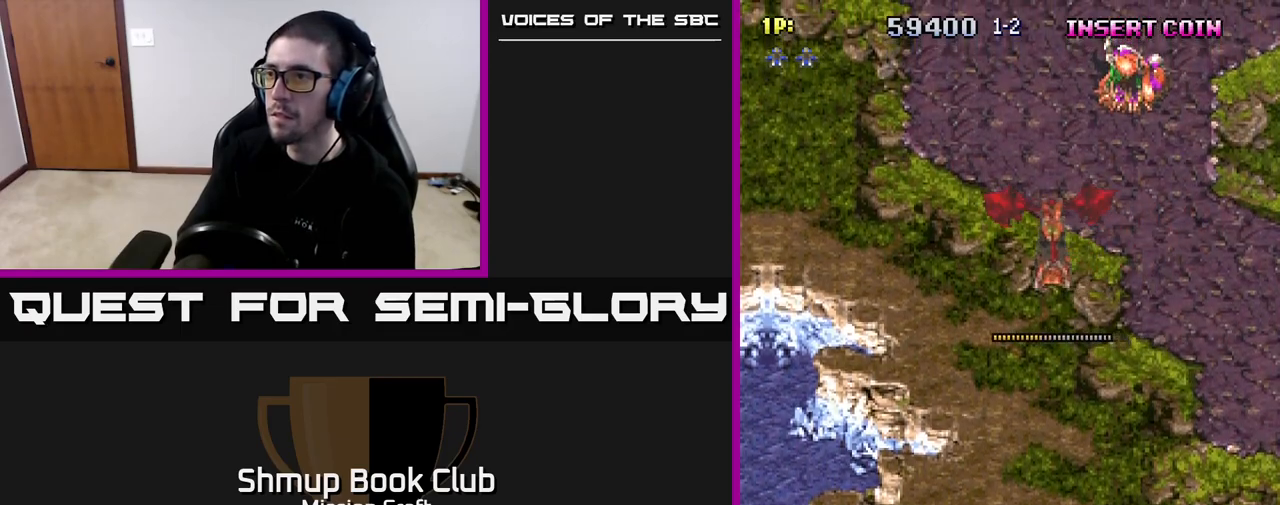
{"buttons": ["R2", "DPAD_UP"], "left_stick": "center", "right_stick": "center", "events": [[350, "DPAD_RIGHT", "up"], [367, "DPAD_UP", "down"], [433, "R2", "down"]]}
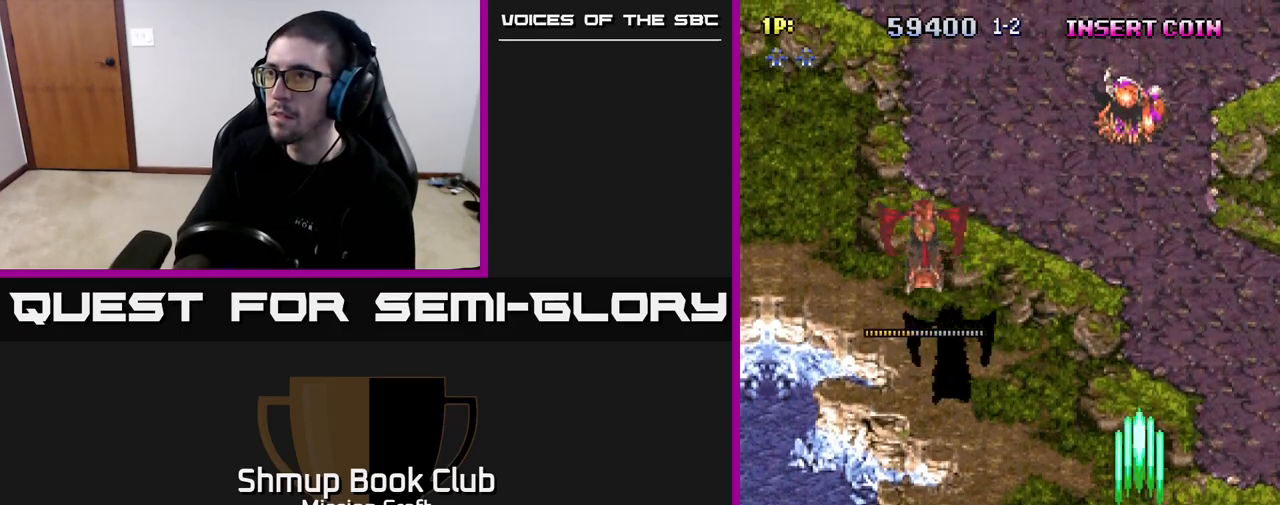
{"buttons": ["DPAD_DOWN"], "left_stick": "center", "right_stick": "center", "events": [[200, "DPAD_UP", "up"], [383, "DPAD_DOWN", "down"], [433, "R2", "up"]]}
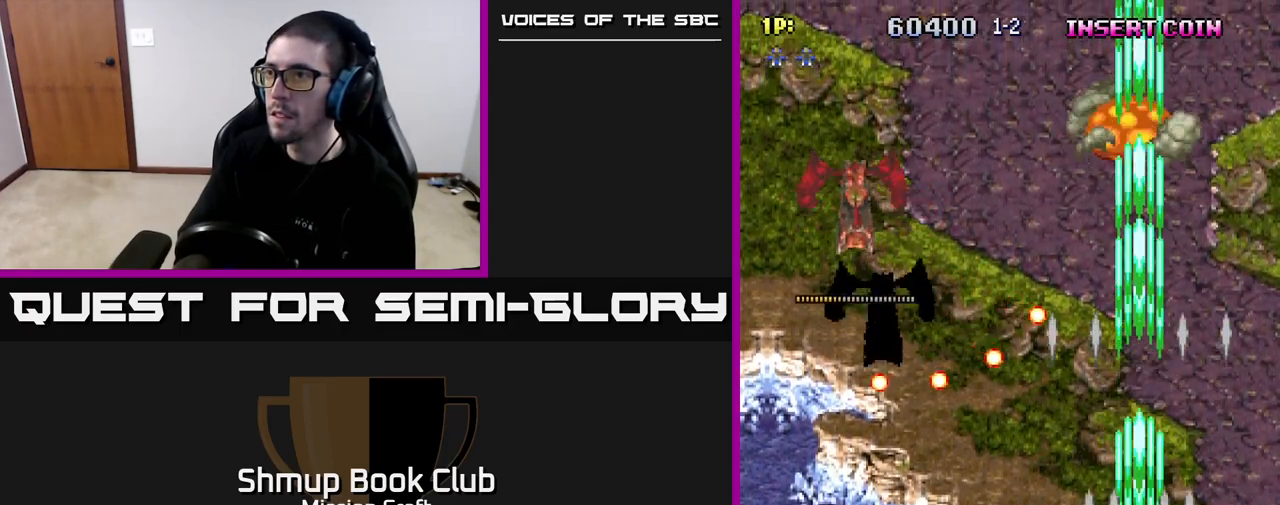
{"buttons": ["DPAD_UP"], "left_stick": "center", "right_stick": "center", "events": [[50, "DPAD_RIGHT", "down"], [100, "DPAD_DOWN", "up"], [283, "DPAD_RIGHT", "up"], [483, "DPAD_UP", "down"]]}
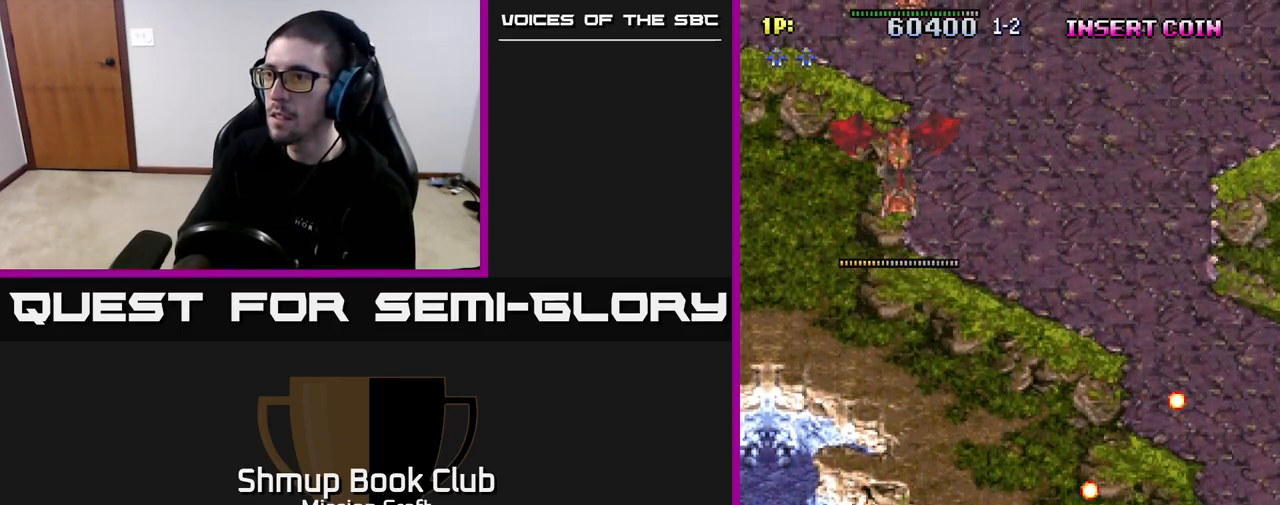
{"buttons": ["DPAD_LEFT"], "left_stick": "center", "right_stick": "center", "events": [[300, "DPAD_LEFT", "down"], [367, "DPAD_UP", "up"]]}
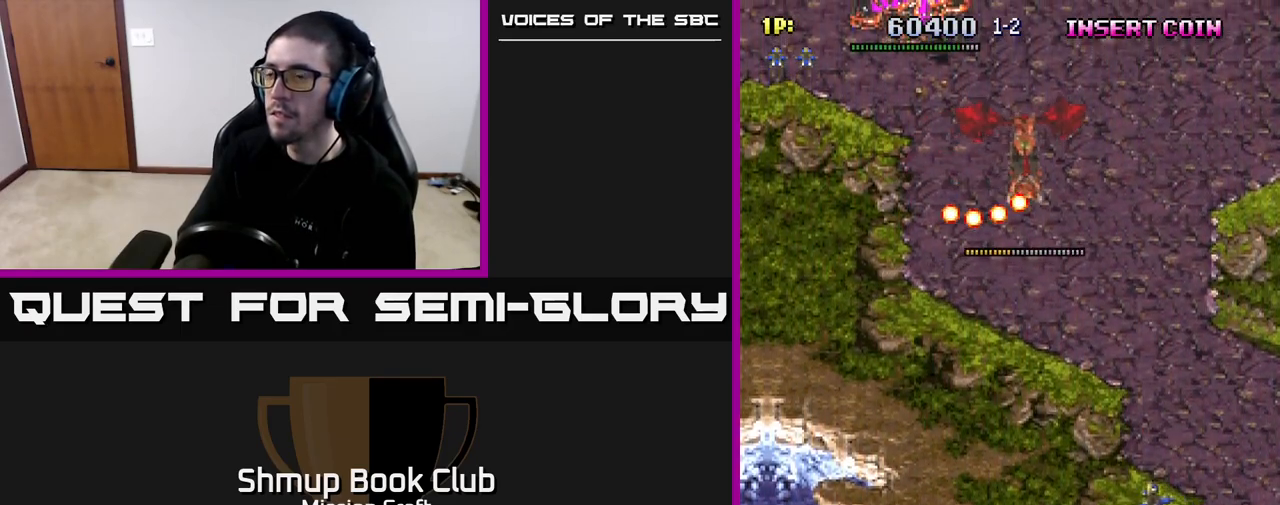
{"buttons": ["DPAD_LEFT"], "left_stick": "center", "right_stick": "center", "events": [[83, "DPAD_DOWN", "down"], [467, "DPAD_DOWN", "up"]]}
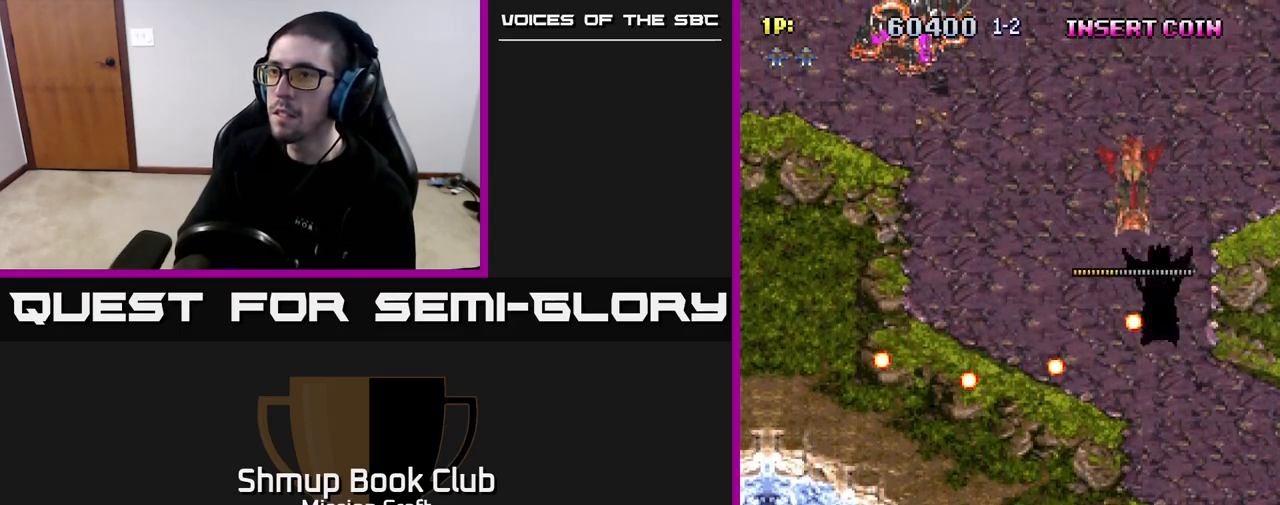
{"buttons": ["R2", "DPAD_UP", "DPAD_LEFT"], "left_stick": "center", "right_stick": "center", "events": [[267, "DPAD_UP", "down"], [283, "R2", "down"], [383, "DPAD_LEFT", "up"], [467, "DPAD_LEFT", "down"]]}
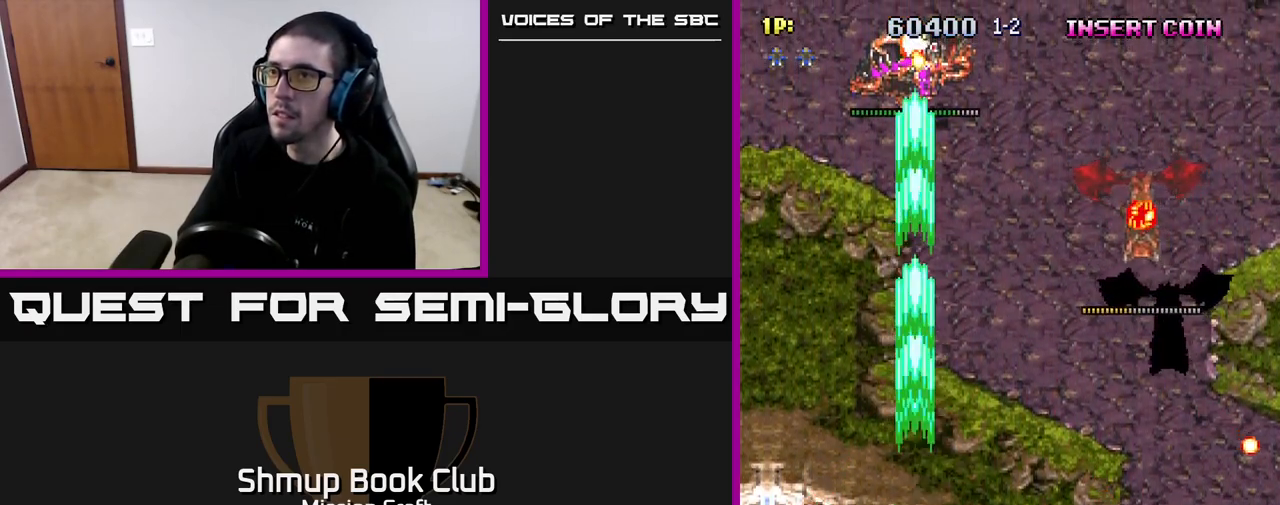
{"buttons": ["DPAD_DOWN", "DPAD_LEFT"], "left_stick": "center", "right_stick": "center", "events": [[100, "DPAD_LEFT", "up"], [350, "DPAD_LEFT", "down"], [417, "DPAD_UP", "up"], [433, "R2", "up"], [500, "DPAD_DOWN", "down"]]}
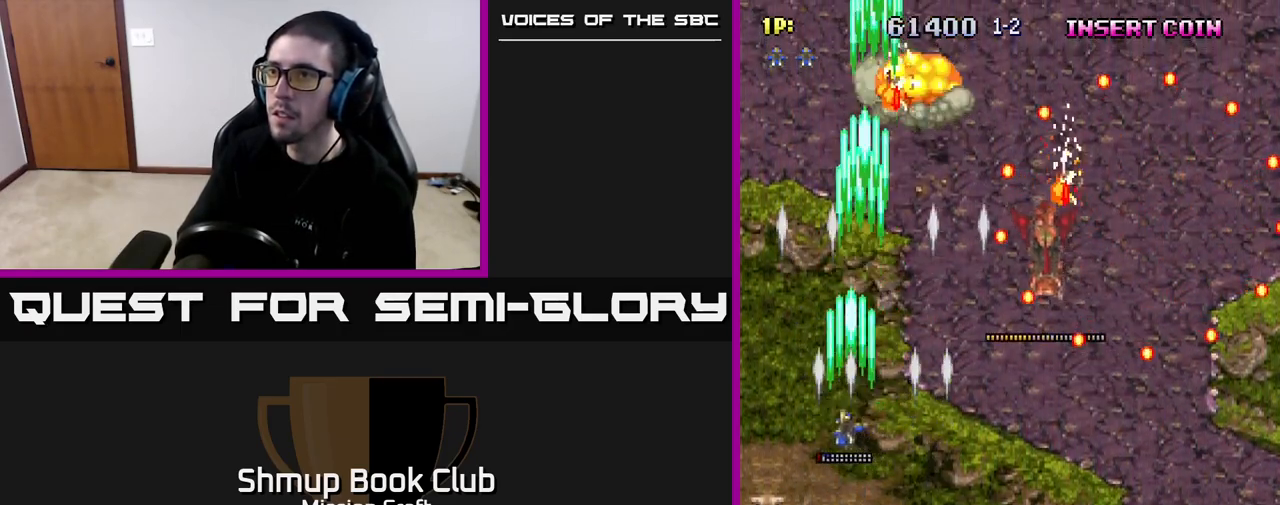
{"buttons": ["DPAD_DOWN", "DPAD_RIGHT"], "left_stick": "center", "right_stick": "center", "events": [[33, "DPAD_LEFT", "up"], [483, "DPAD_RIGHT", "down"]]}
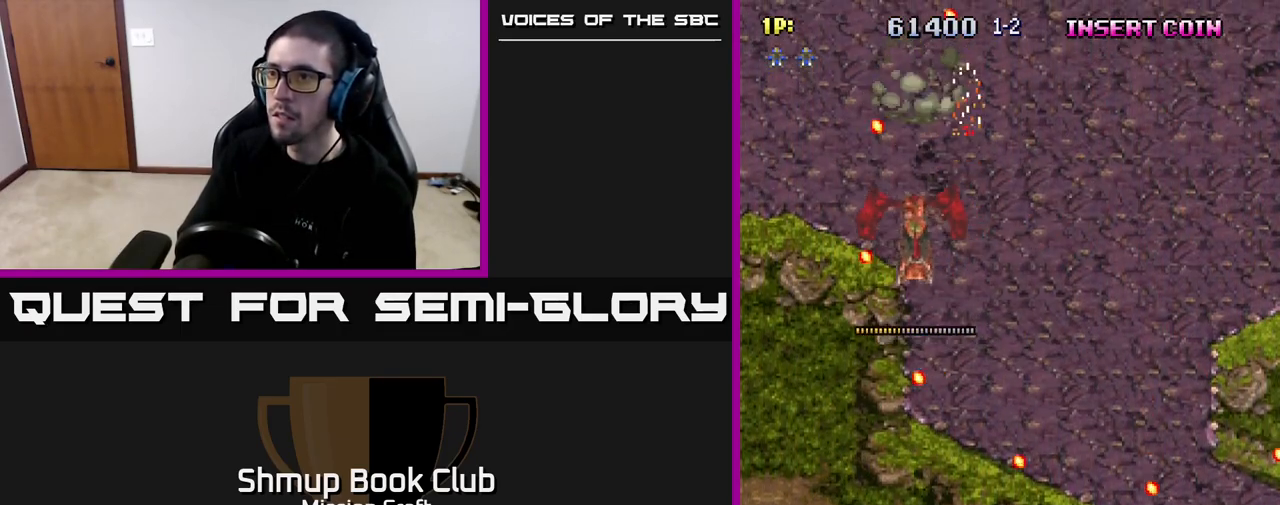
{"buttons": ["R2", "DPAD_UP", "DPAD_RIGHT"], "left_stick": "center", "right_stick": "center", "events": [[67, "DPAD_DOWN", "up"], [167, "DPAD_UP", "down"], [250, "DPAD_RIGHT", "up"], [350, "DPAD_RIGHT", "down"], [500, "R2", "down"]]}